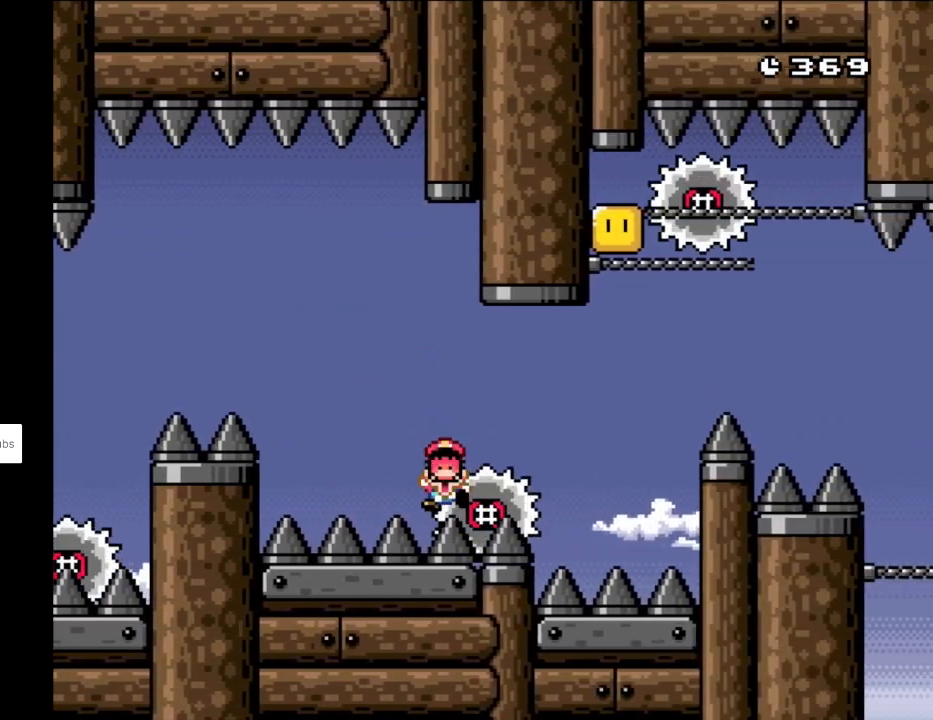
Gameplay with a controller (Nintendo layout); each line is a JSON object with the inputs held at the frame after it. "events" lists button and stick changes between this image and that frame as [ms after this image, input, new state], when the widget could be followed in between. Not read: L3 R3.
{"buttons": [], "events": [[117, "A", "down"], [450, "A", "up"], [467, "DPAD_RIGHT", "up"], [483, "X", "up"]]}
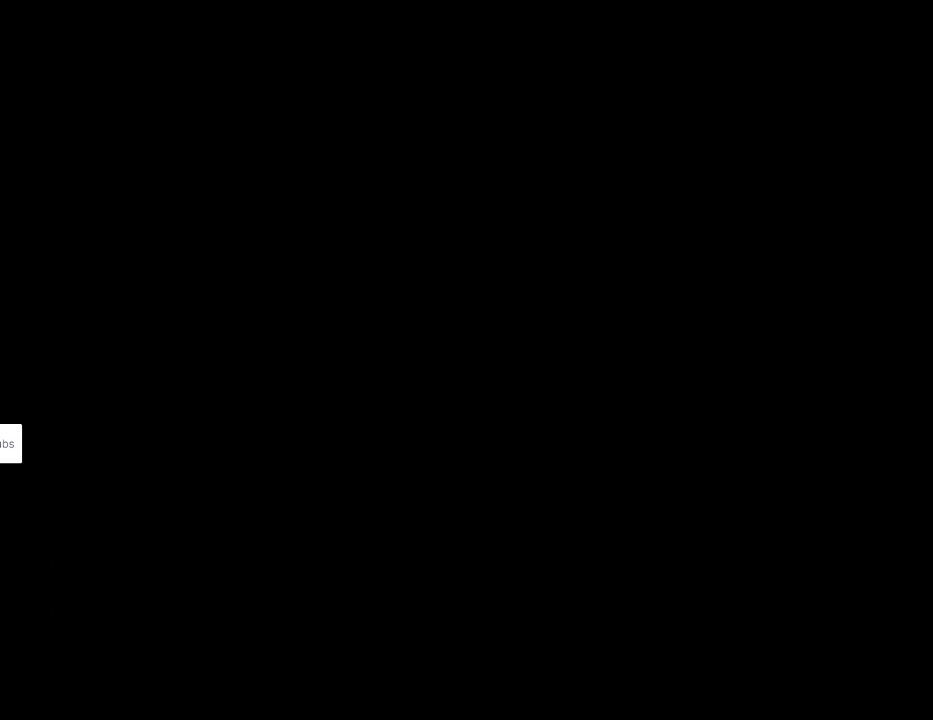
{"buttons": ["A"], "events": [[150, "A", "down"], [383, "A", "up"], [400, "A", "down"]]}
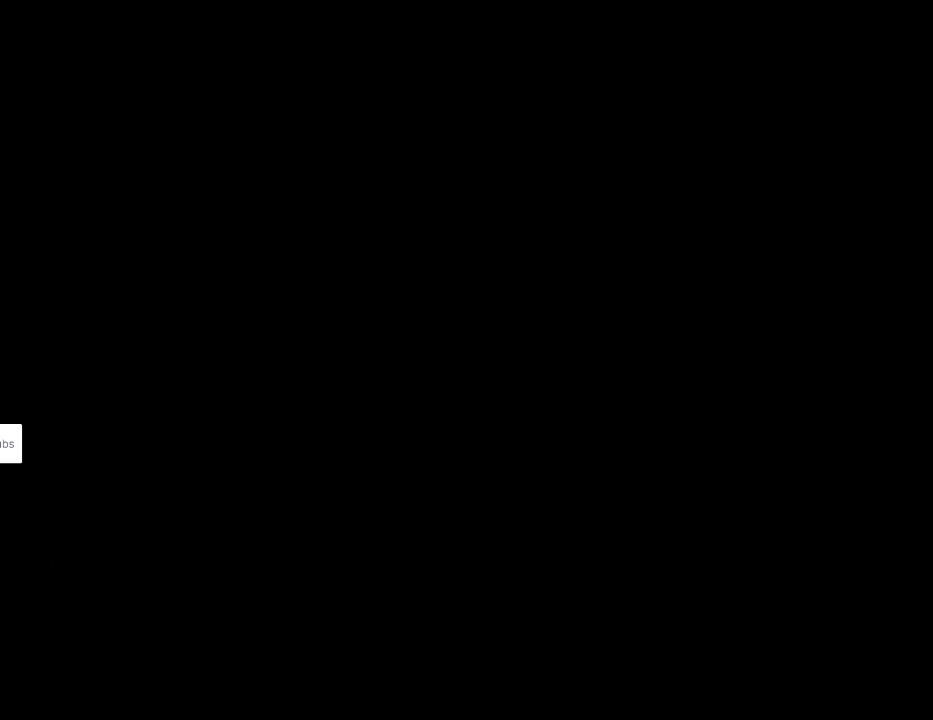
{"buttons": [], "events": [[67, "A", "up"], [150, "A", "down"], [300, "A", "up"]]}
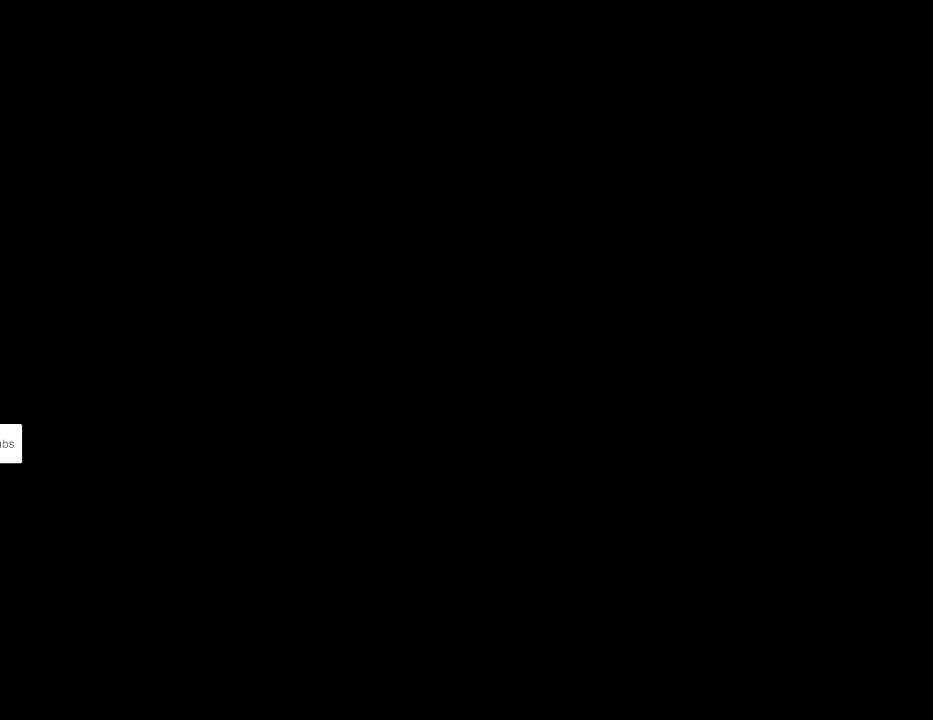
{"buttons": ["Y"], "events": [[483, "Y", "down"]]}
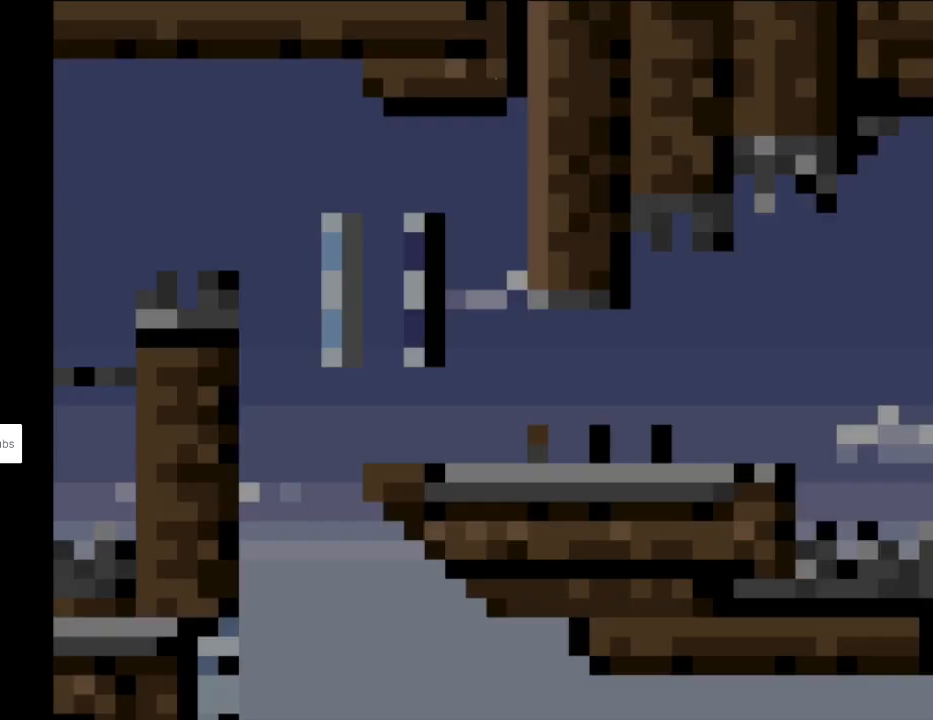
{"buttons": ["X", "DPAD_RIGHT"], "events": [[67, "DPAD_RIGHT", "down"], [67, "Y", "up"], [83, "X", "down"]]}
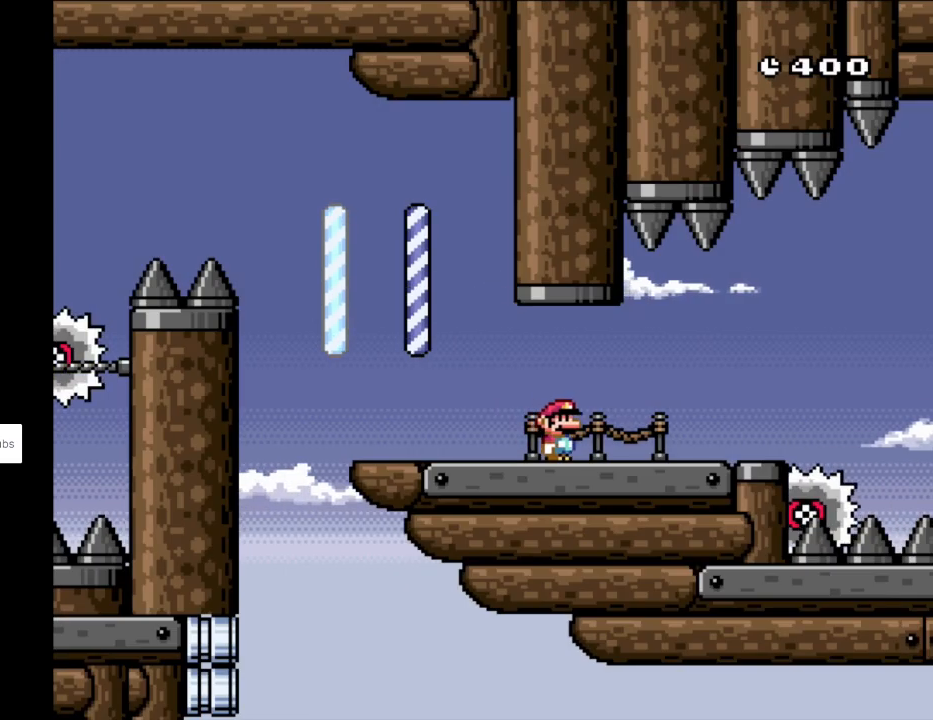
{"buttons": ["A", "X", "DPAD_RIGHT"], "events": [[433, "A", "down"]]}
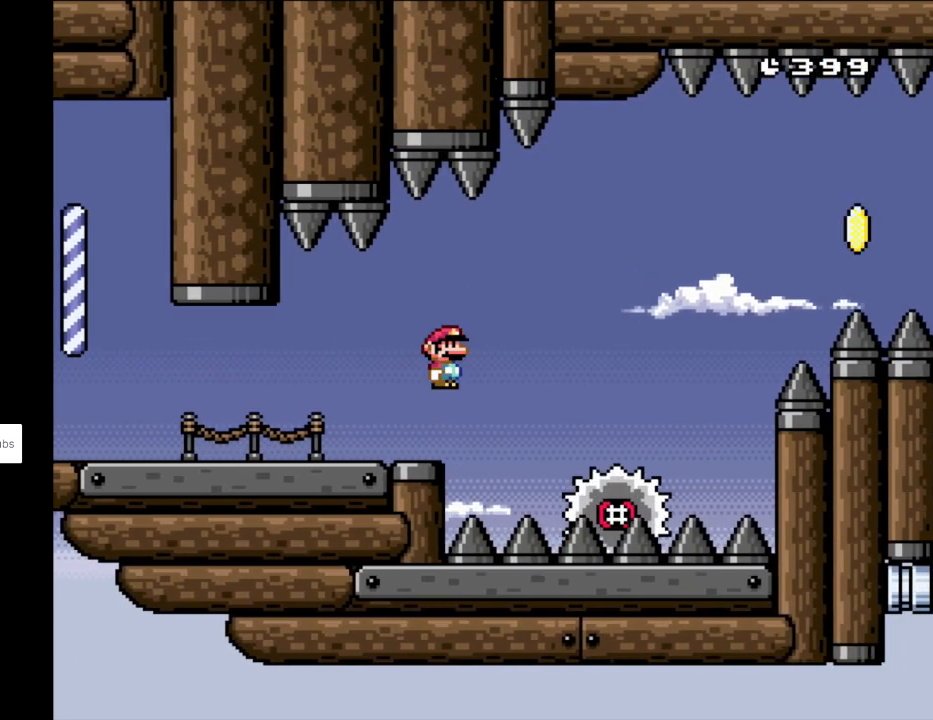
{"buttons": ["A", "X", "DPAD_LEFT"], "events": [[133, "A", "up"], [333, "A", "down"], [333, "DPAD_RIGHT", "up"], [333, "L1", "down"], [350, "A", "up"], [350, "DPAD_RIGHT", "down"], [350, "L1", "up"], [450, "DPAD_RIGHT", "up"], [450, "DPAD_UP", "down"], [467, "DPAD_LEFT", "down"], [483, "DPAD_UP", "up"], [500, "A", "down"]]}
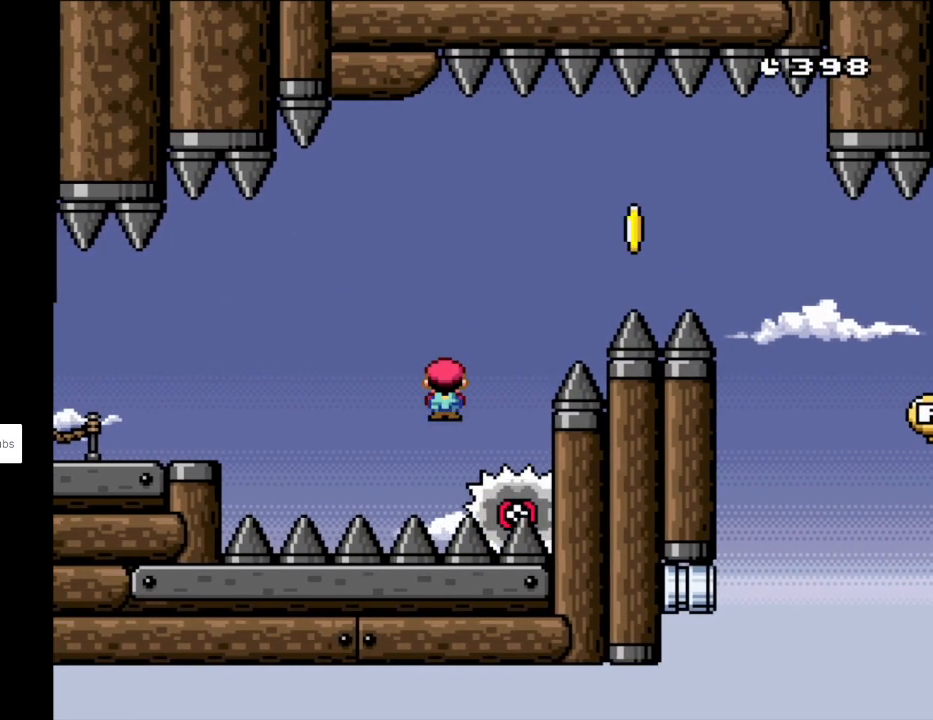
{"buttons": ["A", "X", "DPAD_RIGHT"], "events": [[33, "DPAD_LEFT", "up"], [50, "DPAD_RIGHT", "down"]]}
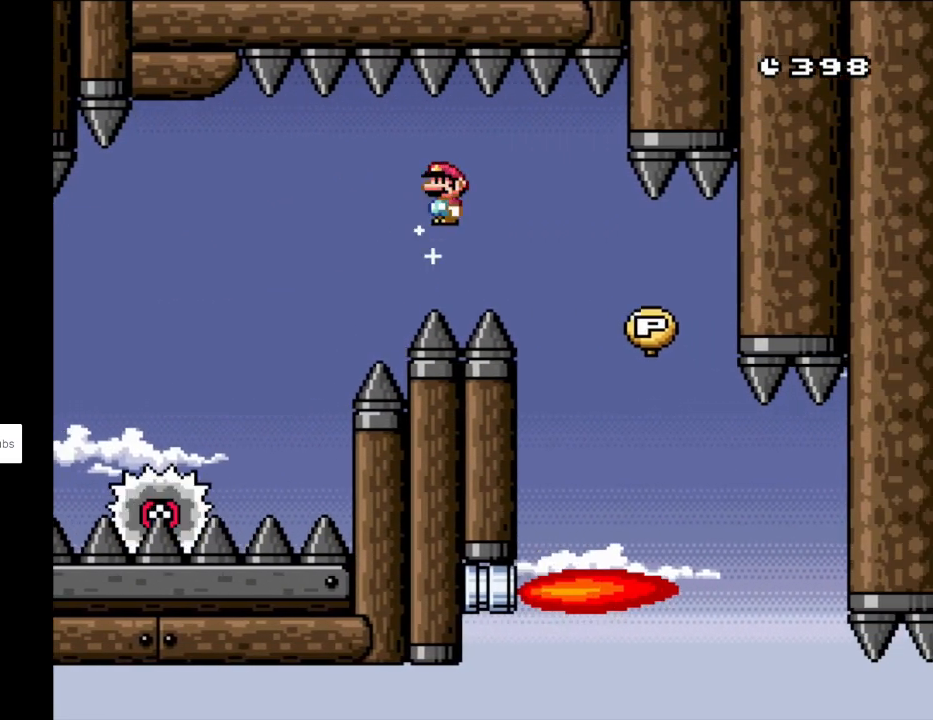
{"buttons": ["Y", "DPAD_DOWN", "DPAD_RIGHT"], "events": [[133, "A", "up"], [183, "X", "up"], [183, "Y", "down"], [367, "DPAD_DOWN", "down"]]}
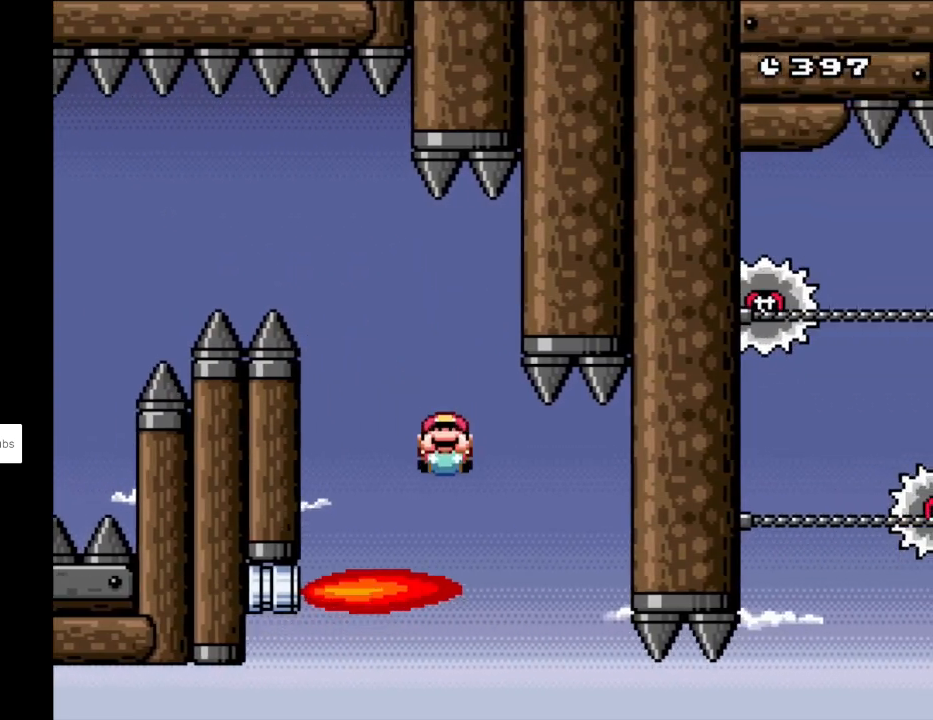
{"buttons": ["Y", "DPAD_DOWN", "DPAD_RIGHT"], "events": []}
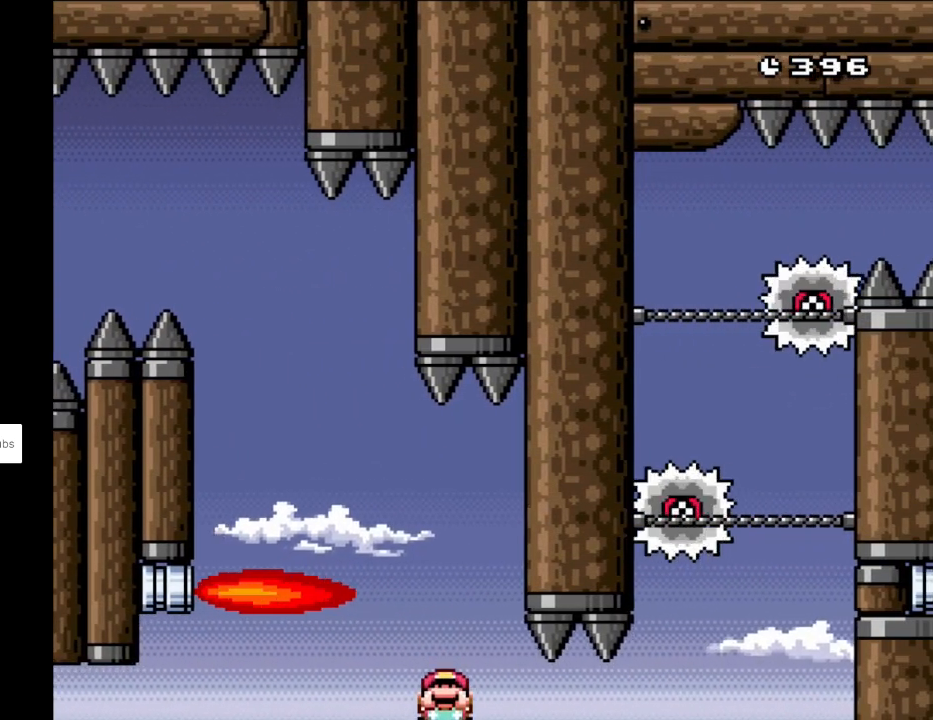
{"buttons": ["Y", "DPAD_RIGHT"], "events": [[133, "DPAD_DOWN", "up"]]}
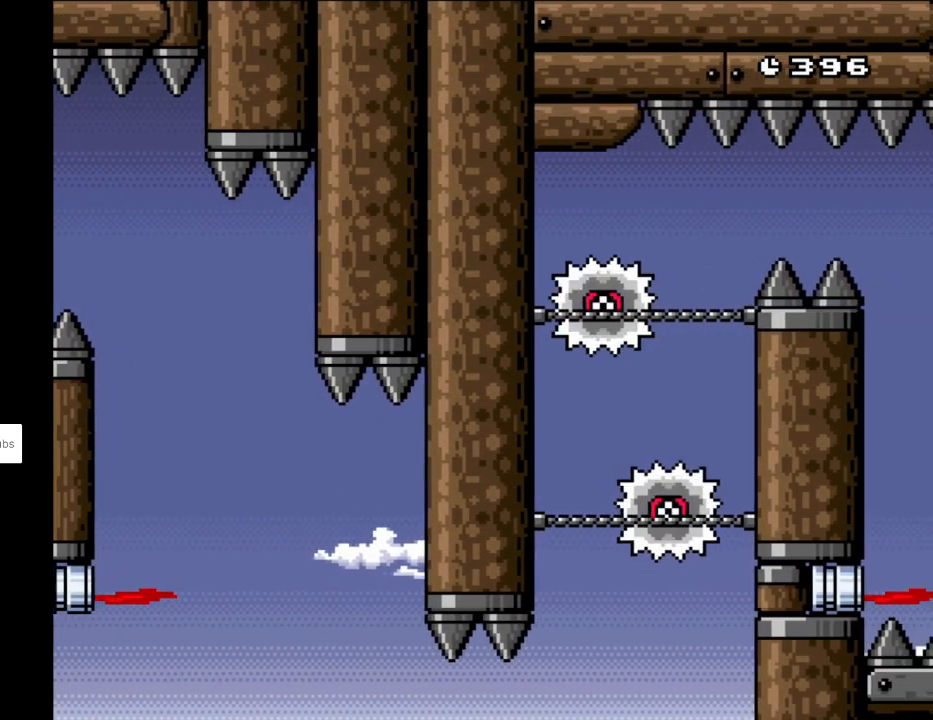
{"buttons": ["Y", "DPAD_RIGHT"], "events": []}
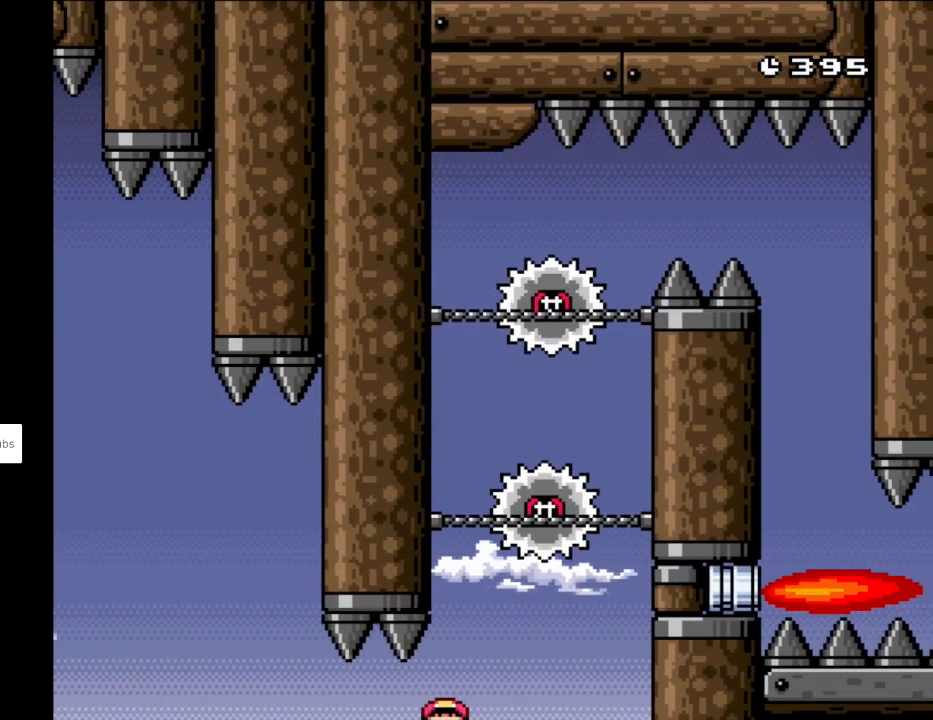
{"buttons": ["Y", "DPAD_RIGHT"], "events": []}
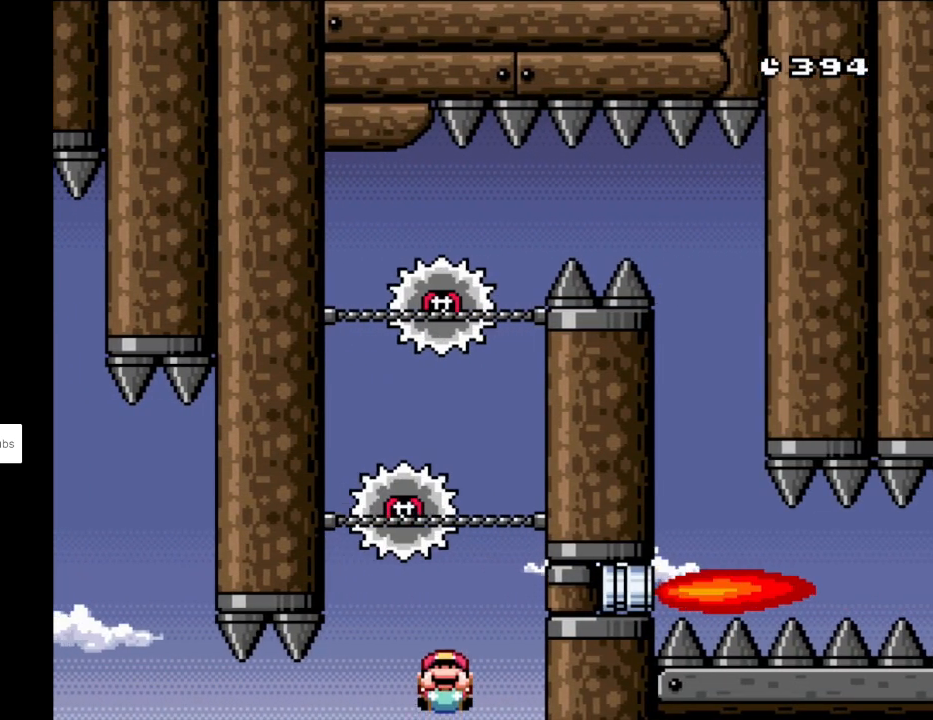
{"buttons": ["Y", "DPAD_UP", "DPAD_RIGHT"], "events": [[100, "DPAD_UP", "down"]]}
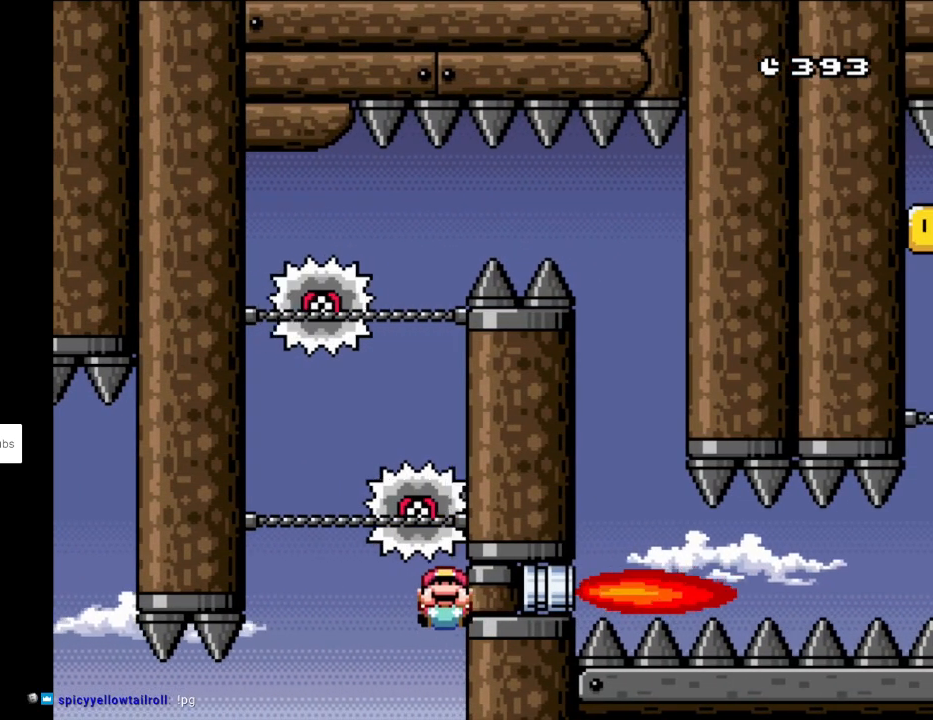
{"buttons": ["Y", "DPAD_UP"], "events": [[100, "DPAD_RIGHT", "up"]]}
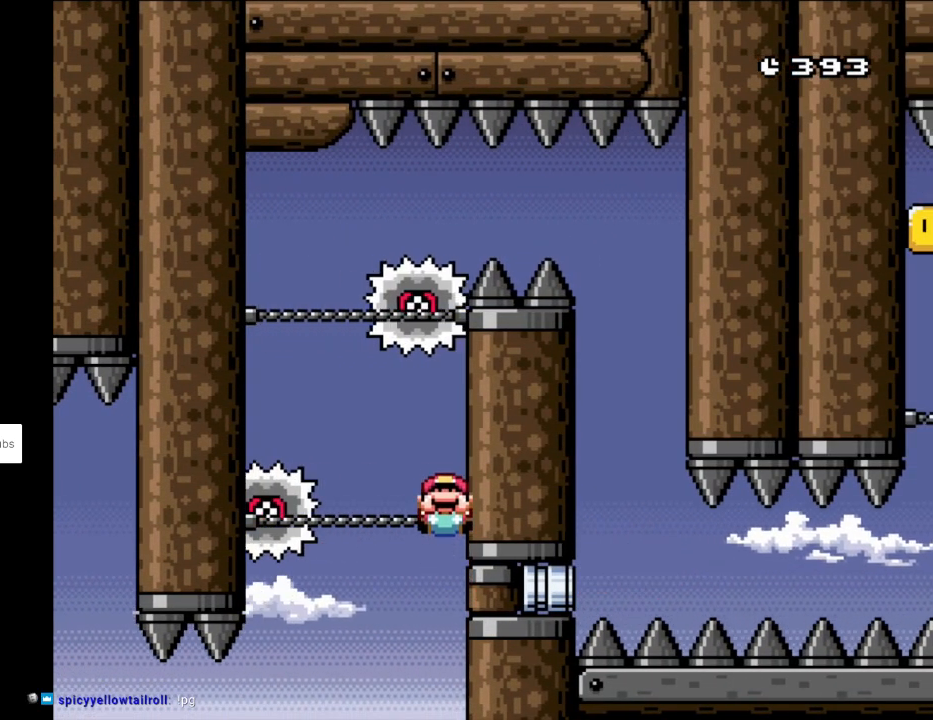
{"buttons": ["Y"], "events": [[467, "DPAD_UP", "up"]]}
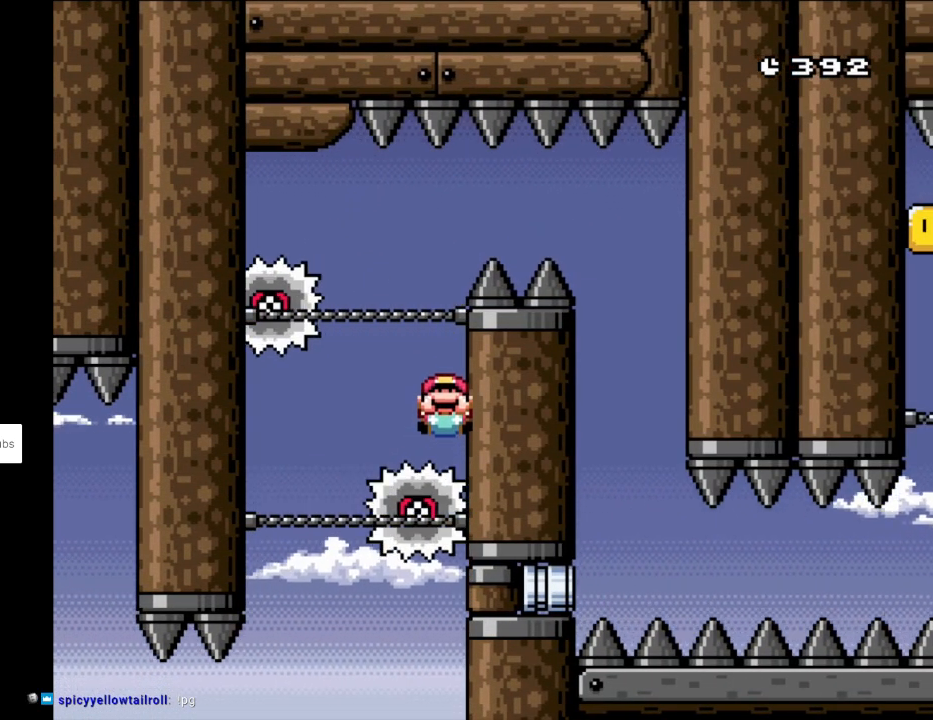
{"buttons": ["Y", "DPAD_UP"], "events": [[83, "DPAD_DOWN", "down"], [383, "DPAD_DOWN", "up"], [467, "DPAD_UP", "down"]]}
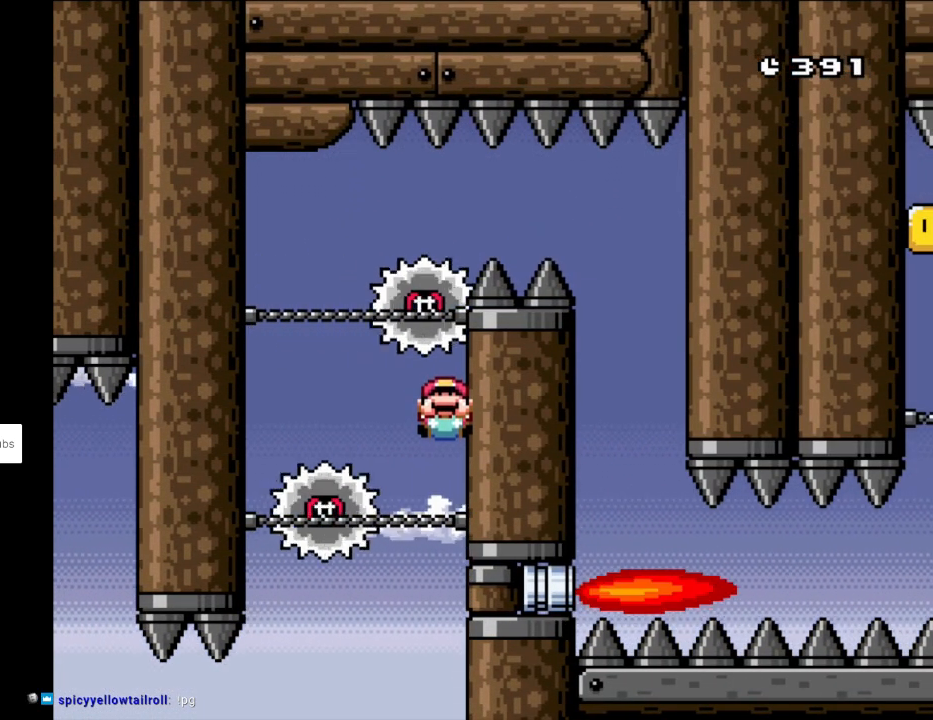
{"buttons": ["Y", "DPAD_UP"], "events": []}
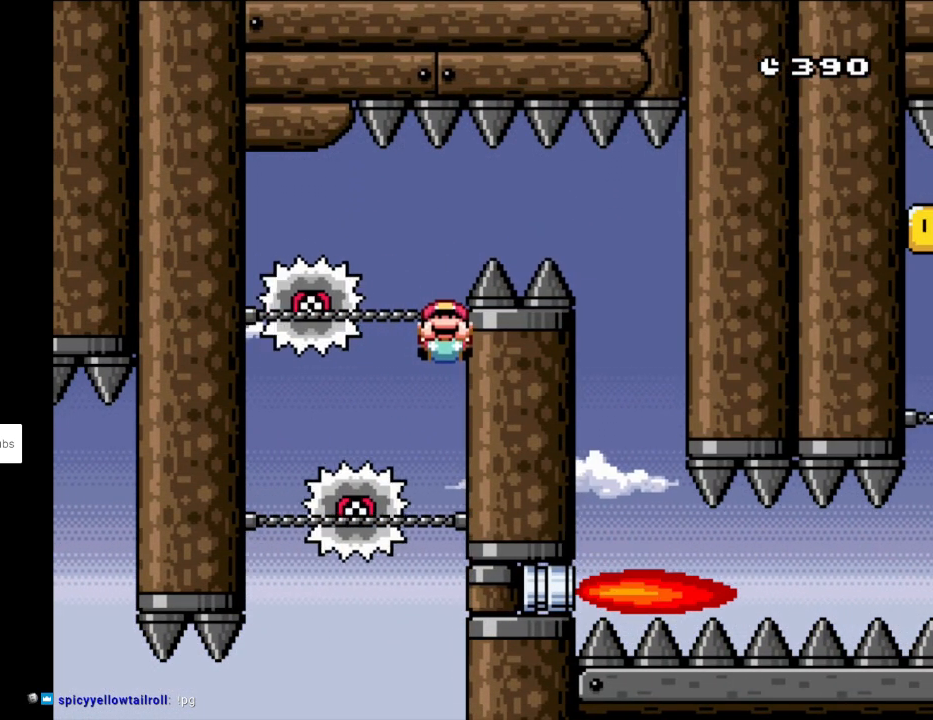
{"buttons": ["Y", "DPAD_UP"], "events": []}
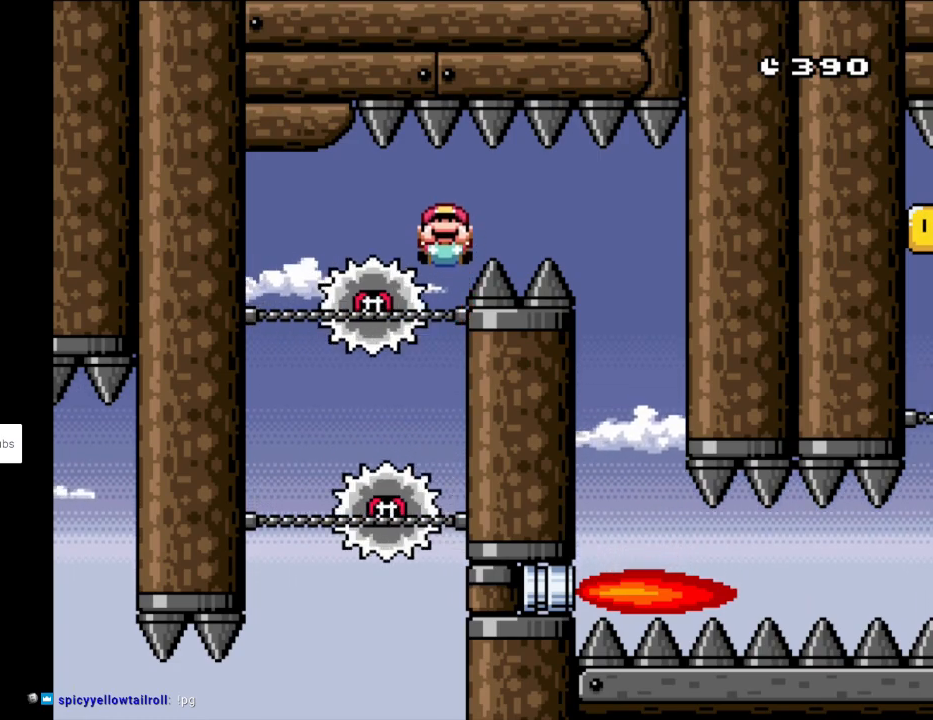
{"buttons": ["Y", "DPAD_RIGHT"], "events": [[67, "DPAD_RIGHT", "down"], [67, "DPAD_UP", "up"], [267, "DPAD_DOWN", "down"], [450, "DPAD_DOWN", "up"]]}
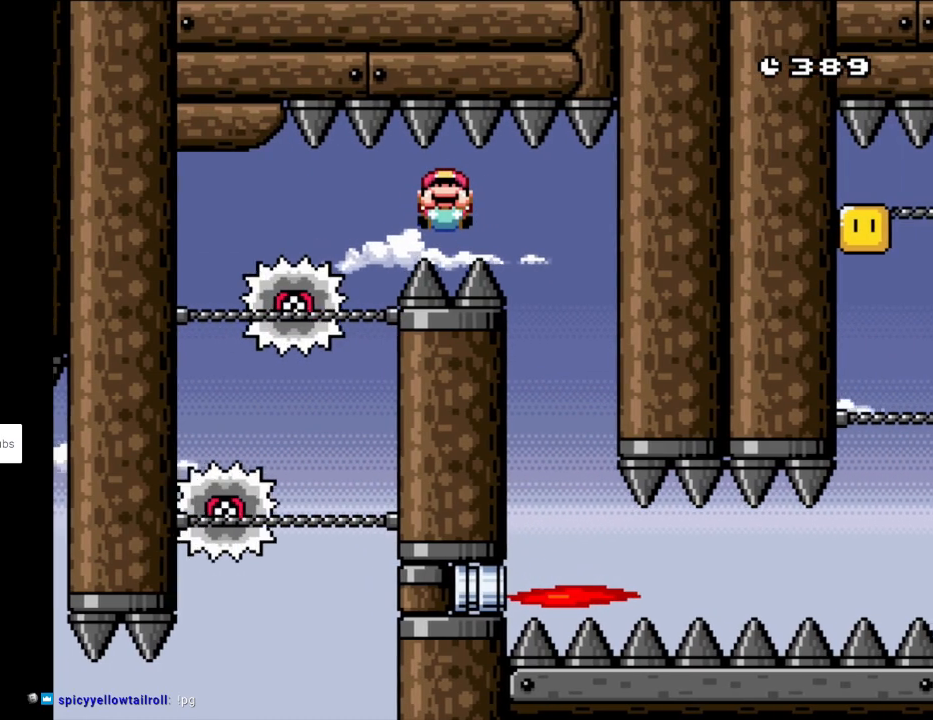
{"buttons": ["Y", "DPAD_DOWN"], "events": [[100, "DPAD_DOWN", "down"], [433, "DPAD_RIGHT", "up"]]}
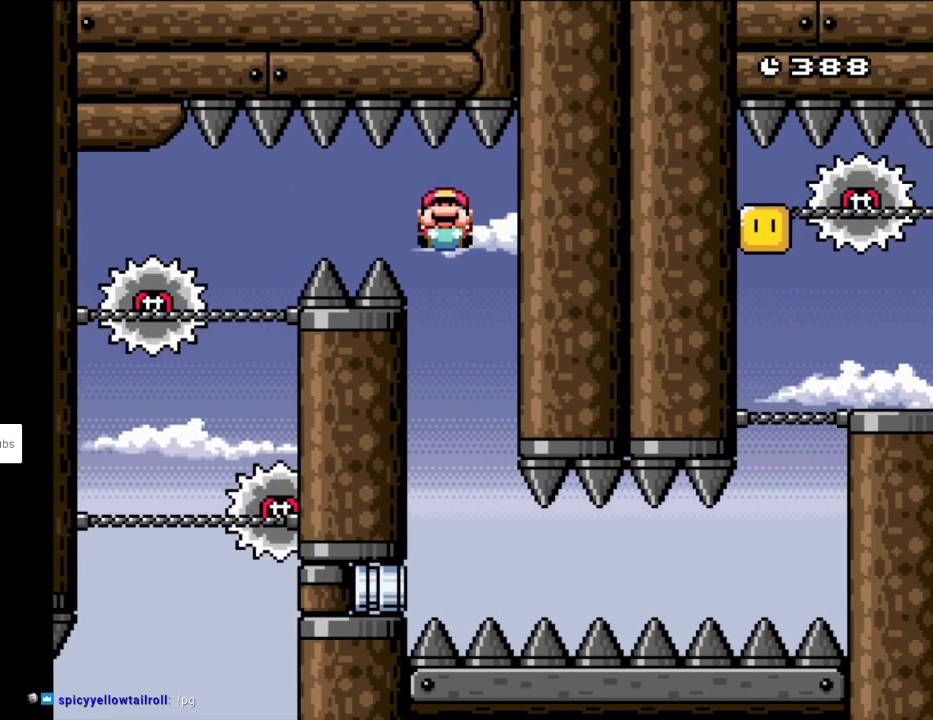
{"buttons": ["Y", "DPAD_DOWN"], "events": []}
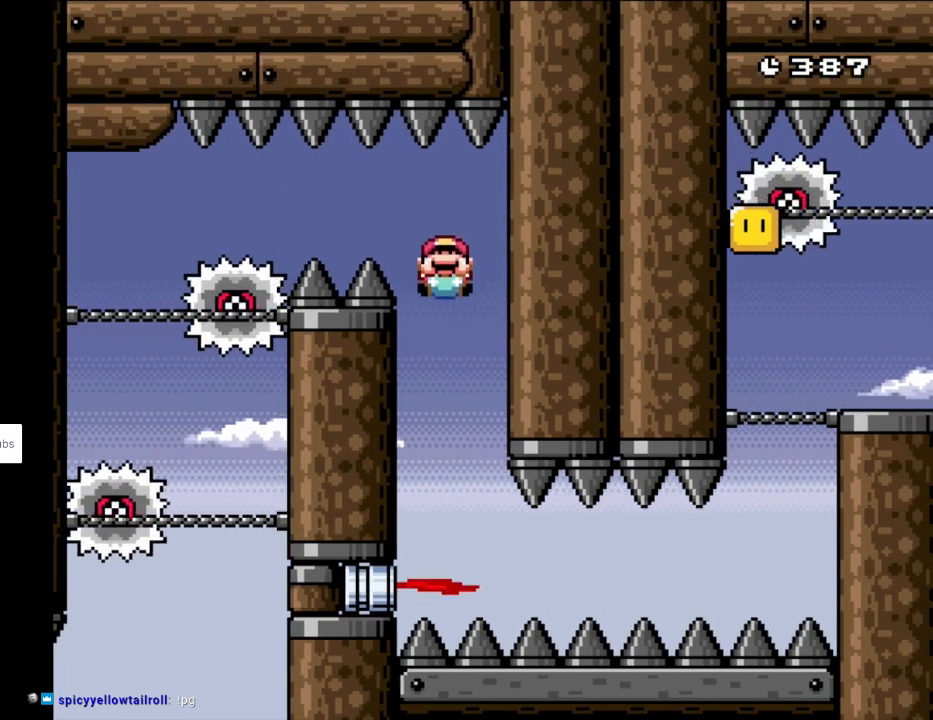
{"buttons": ["Y", "DPAD_DOWN"], "events": []}
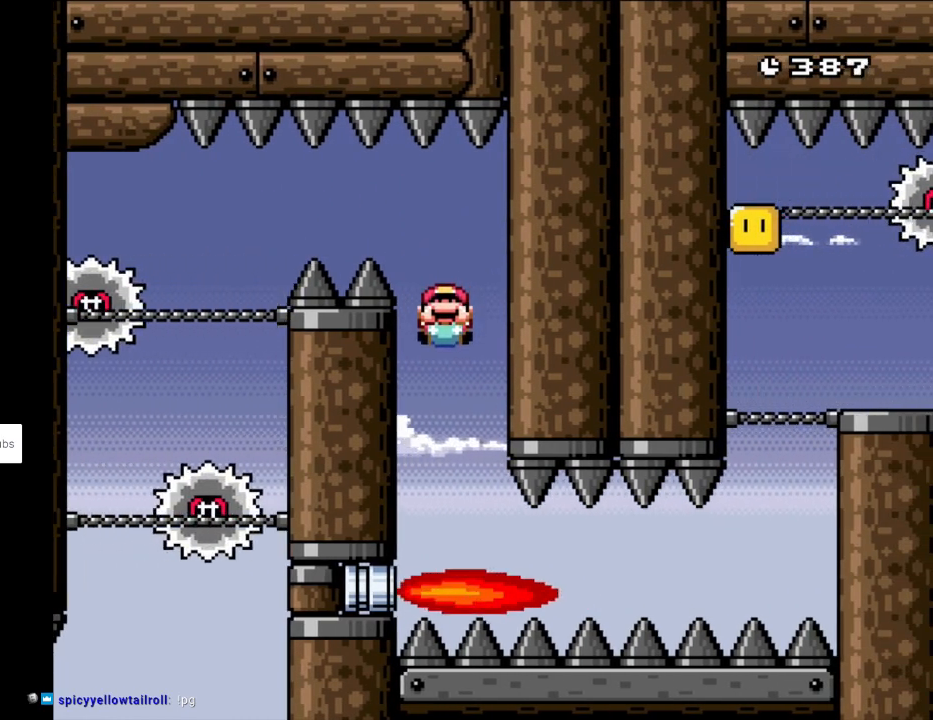
{"buttons": ["Y", "DPAD_DOWN"], "events": []}
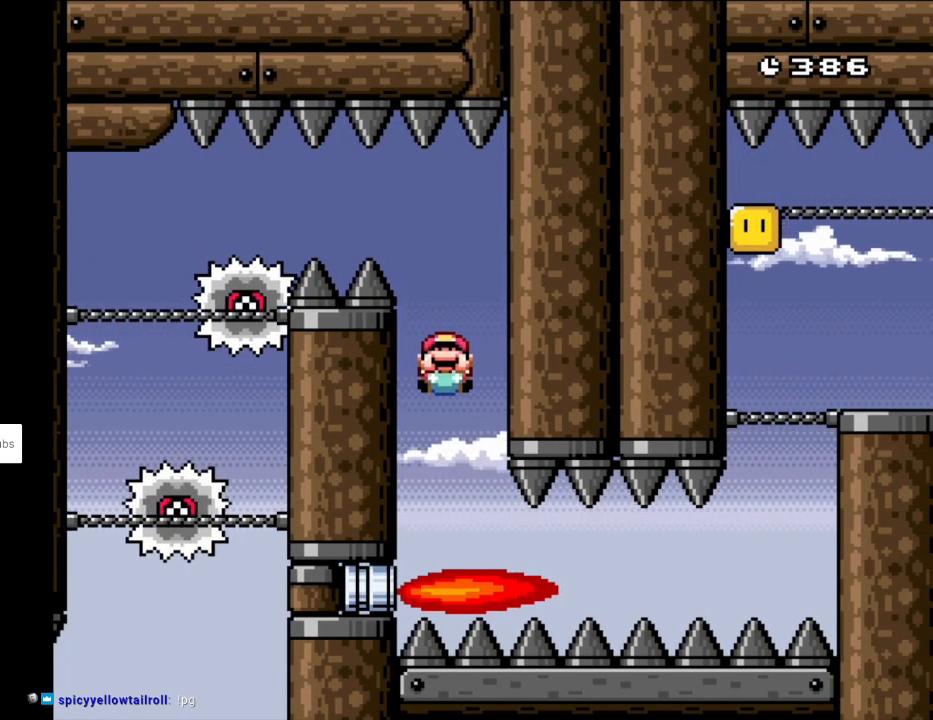
{"buttons": ["Y", "DPAD_DOWN"], "events": []}
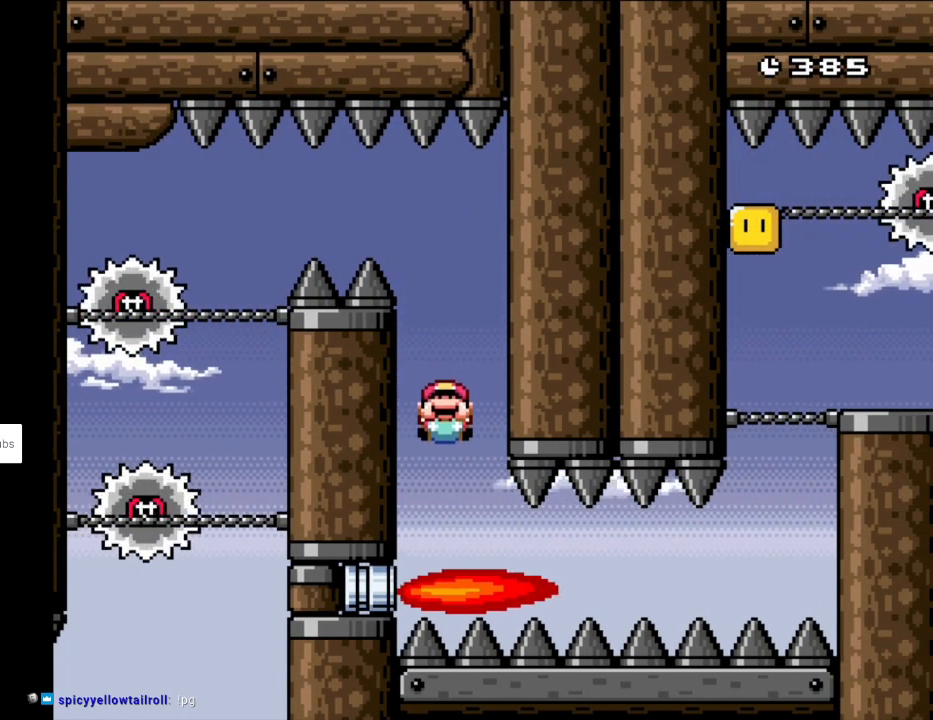
{"buttons": ["Y", "DPAD_DOWN"], "events": []}
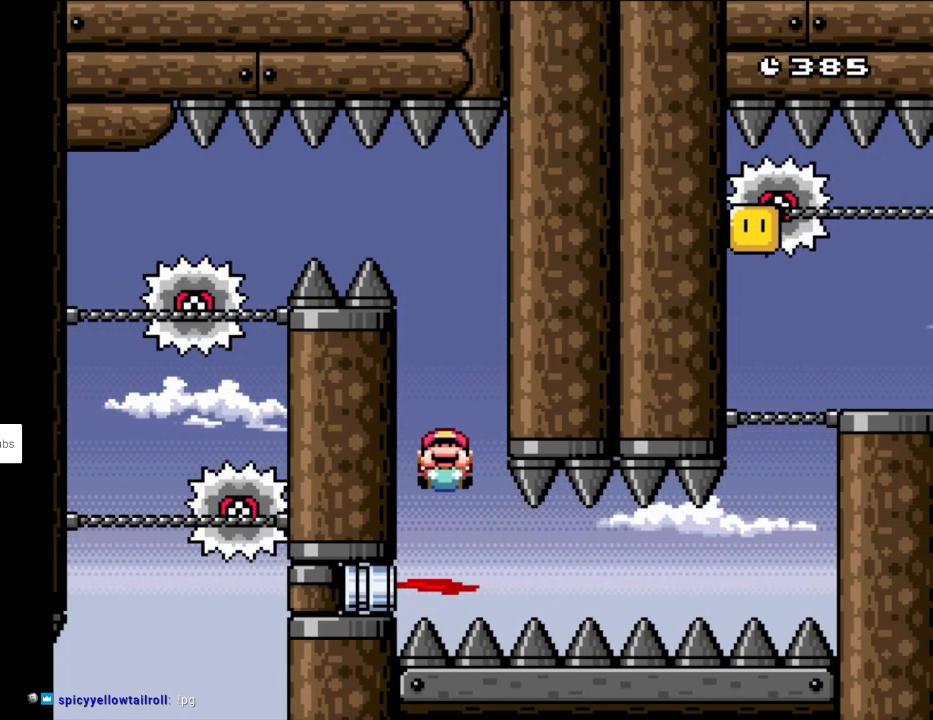
{"buttons": ["Y", "DPAD_DOWN", "DPAD_RIGHT"], "events": [[467, "DPAD_RIGHT", "down"]]}
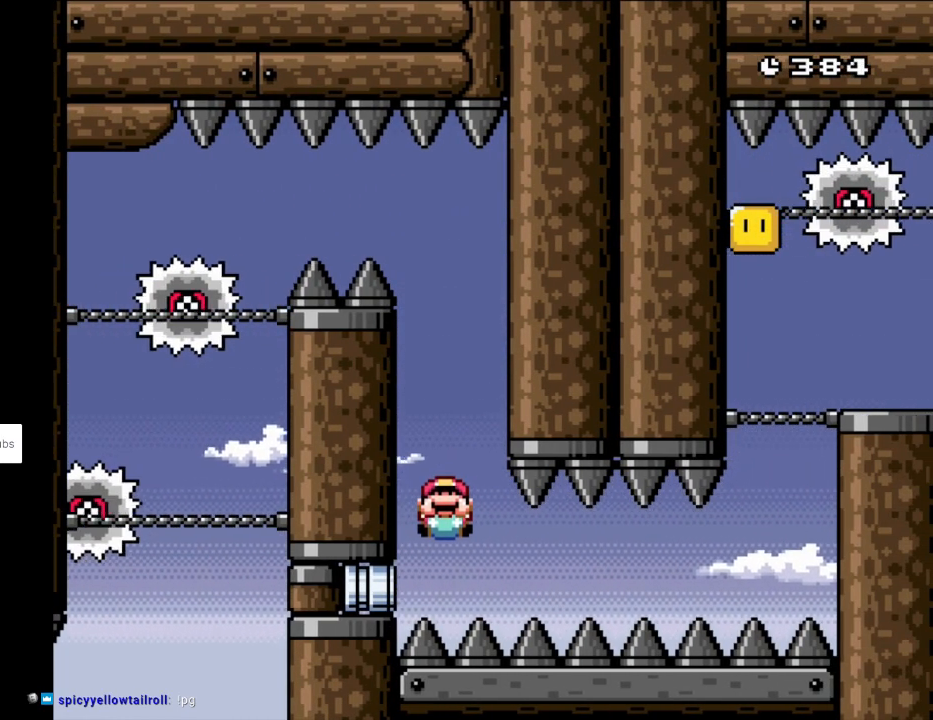
{"buttons": ["Y", "DPAD_RIGHT"], "events": [[450, "DPAD_DOWN", "up"]]}
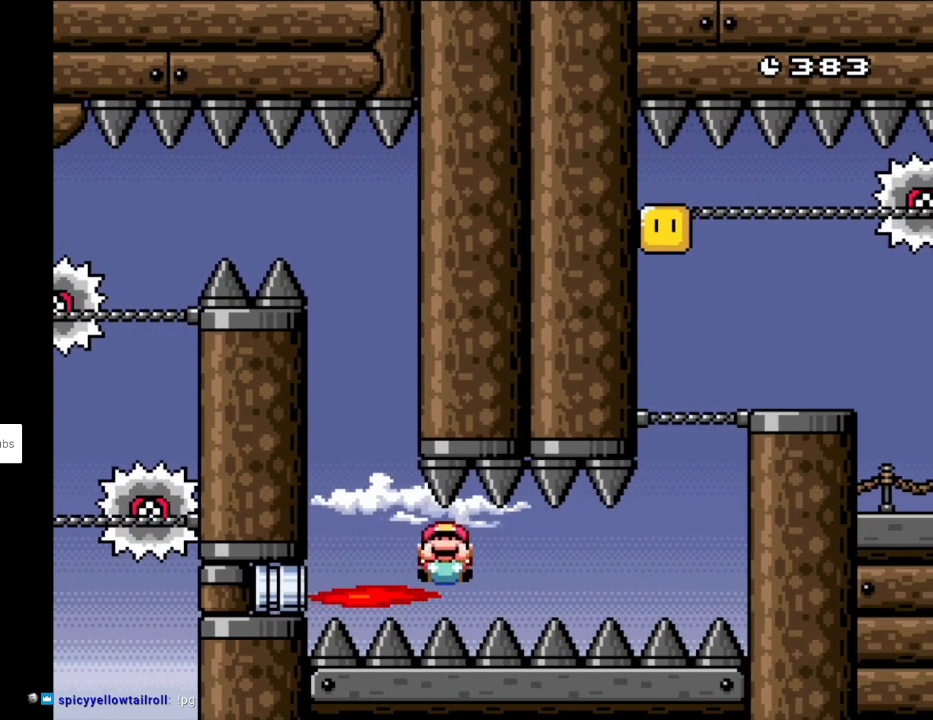
{"buttons": [], "events": [[150, "DPAD_DOWN", "down"], [250, "DPAD_DOWN", "up"], [267, "DPAD_DOWN", "down"], [367, "DPAD_DOWN", "up"], [467, "DPAD_RIGHT", "up"], [483, "Y", "up"]]}